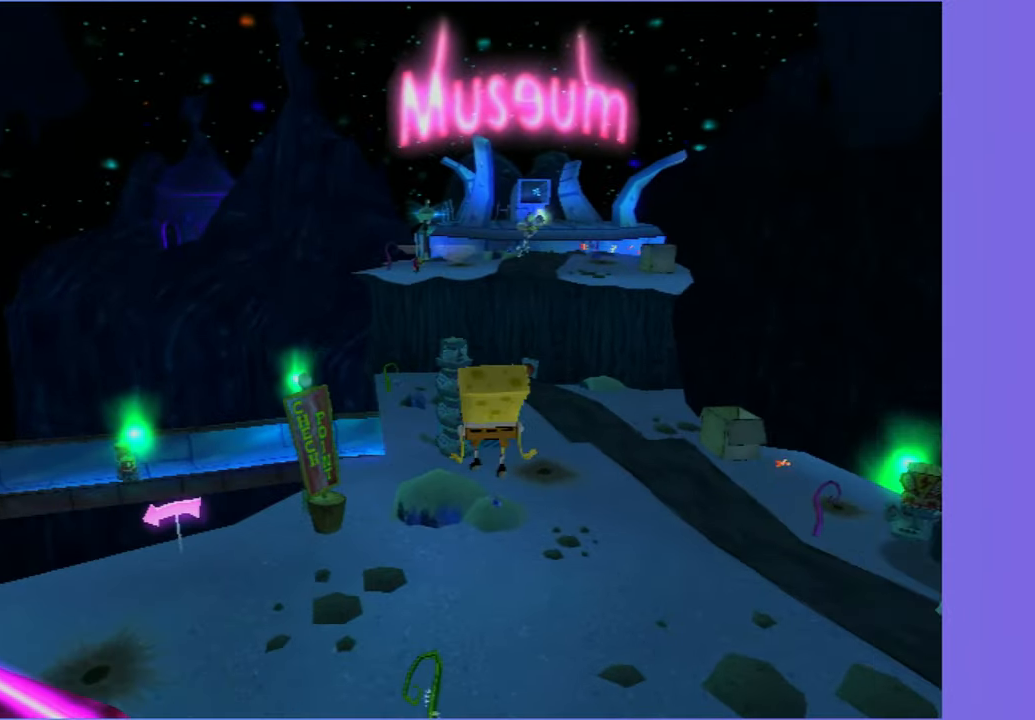
Gameplay with a controller (Xbox layout); each line is a JSON object with the inputs held at the frame after it. "button_events" lists button changes between this image and that frame as [ms after this image, input, new state], when the widget could be followed in between (sticks are given only as held states). Not read: L3 R3.
{"buttons": [], "left_stick": "up", "right_stick": "center", "button_events": []}
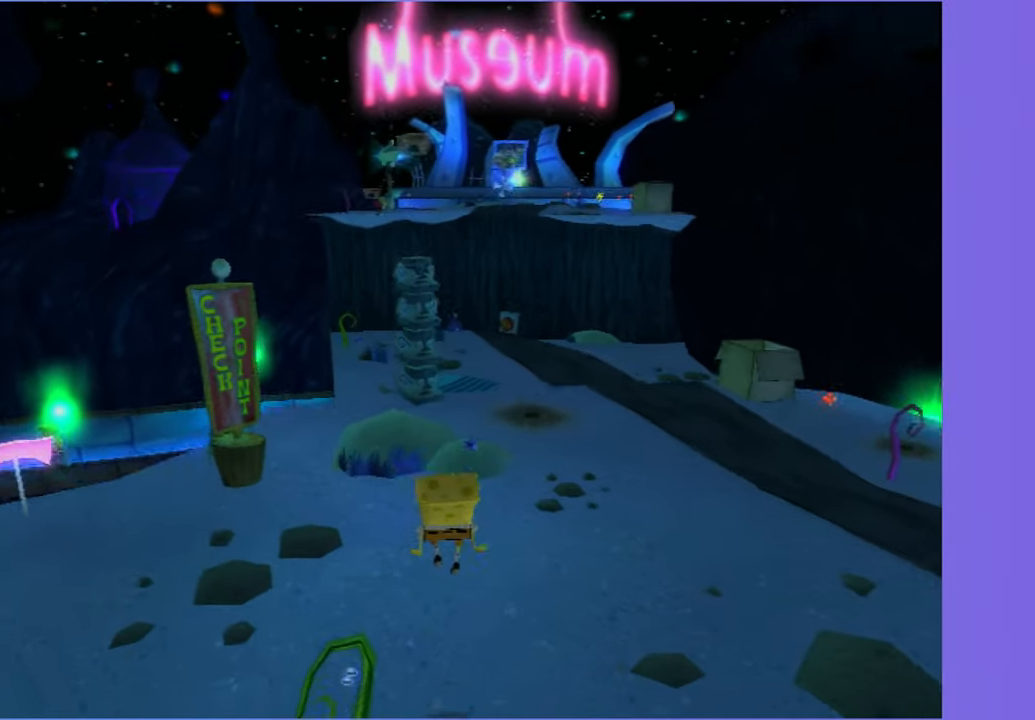
{"buttons": [], "left_stick": "center", "right_stick": "center", "button_events": [[367, "A", "down"], [433, "A", "up"]]}
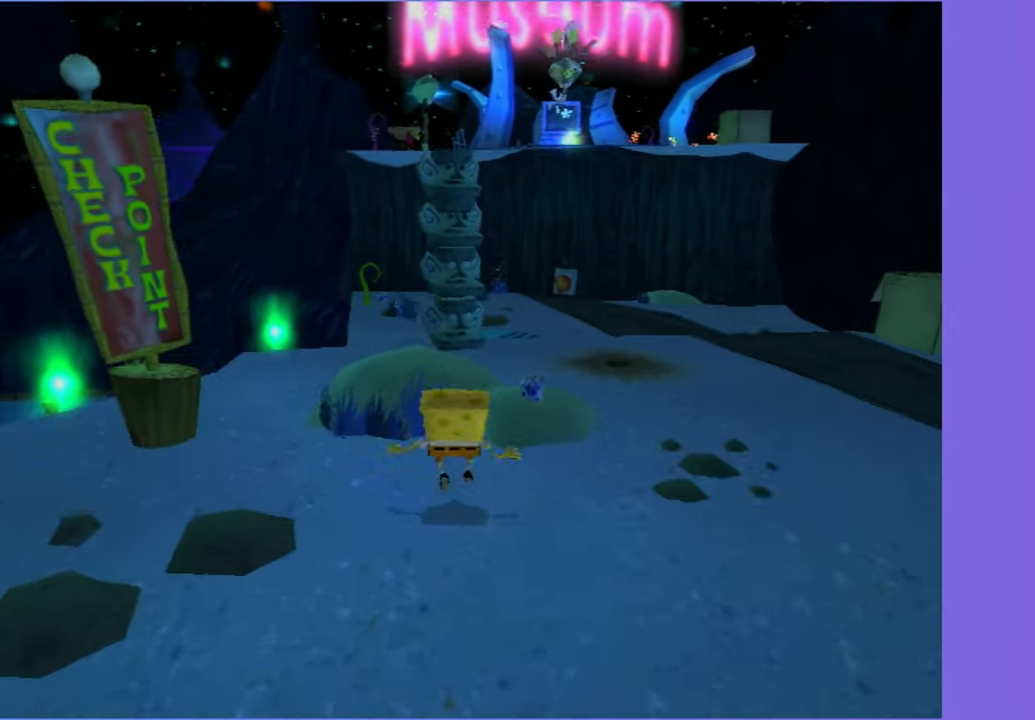
{"buttons": [], "left_stick": "center", "right_stick": "center", "button_events": [[417, "Y", "down"], [500, "Y", "up"]]}
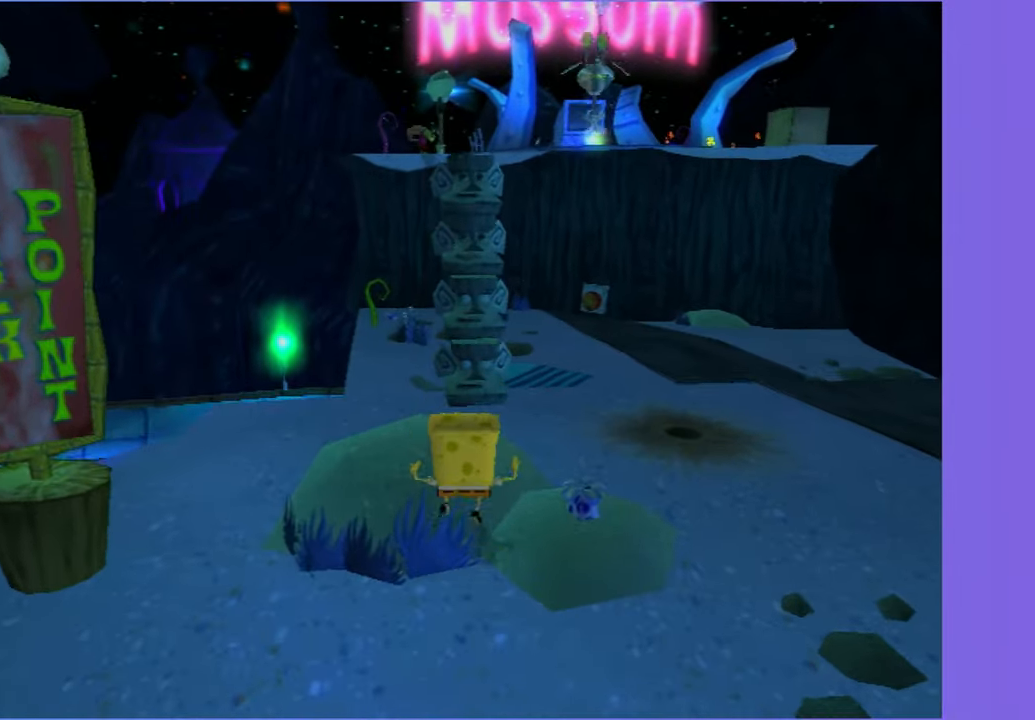
{"buttons": [], "left_stick": "center", "right_stick": "center", "button_events": []}
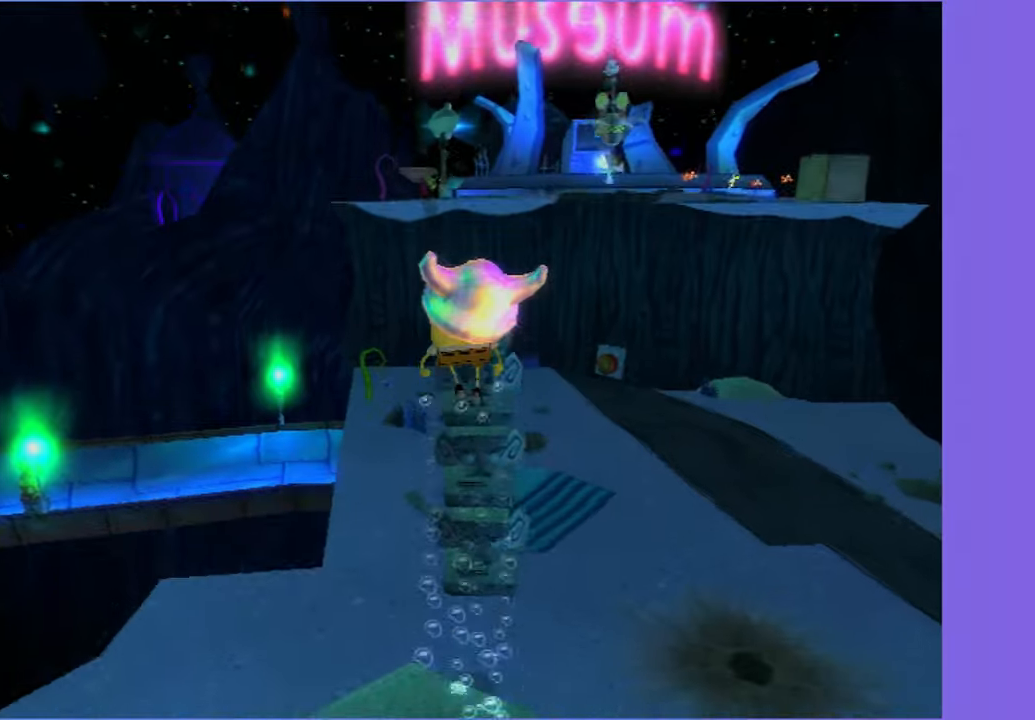
{"buttons": [], "left_stick": "center", "right_stick": "center", "button_events": []}
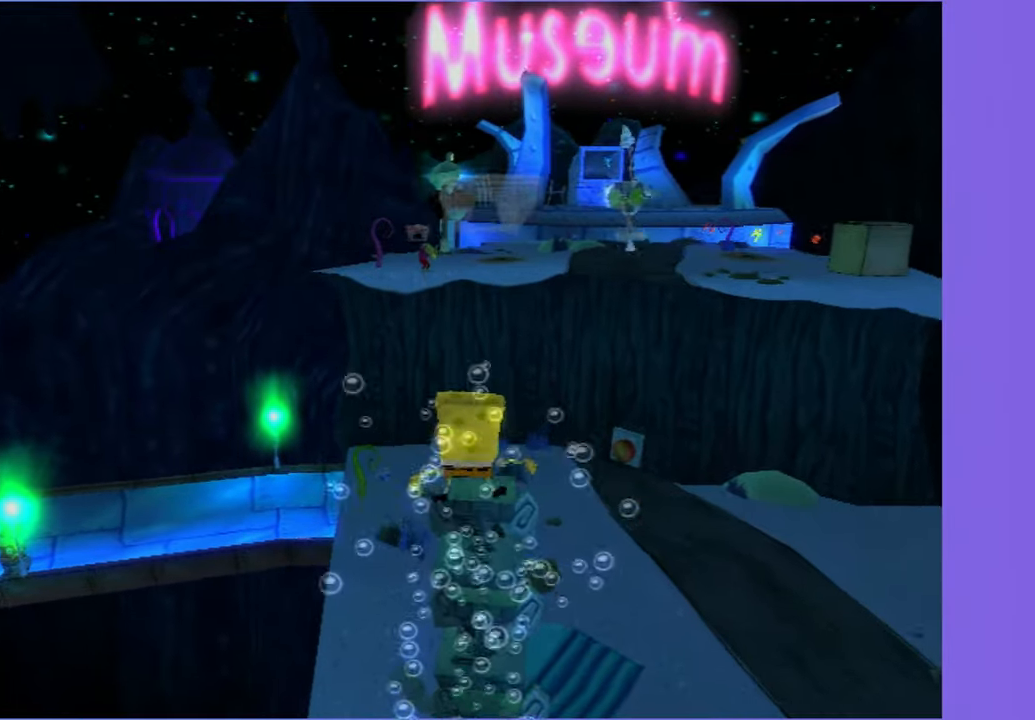
{"buttons": [], "left_stick": "up-right", "right_stick": "center", "button_events": [[100, "A", "down"], [434, "A", "up"]]}
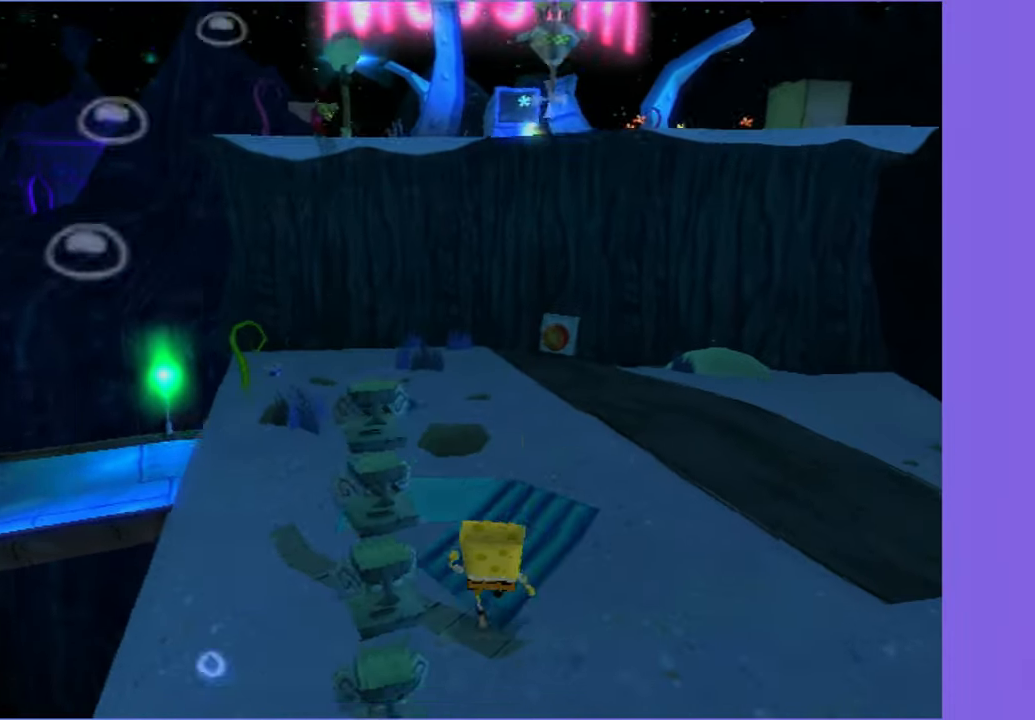
{"buttons": [], "left_stick": "down-right", "right_stick": "left", "button_events": [[34, "A", "down"], [217, "A", "up"]]}
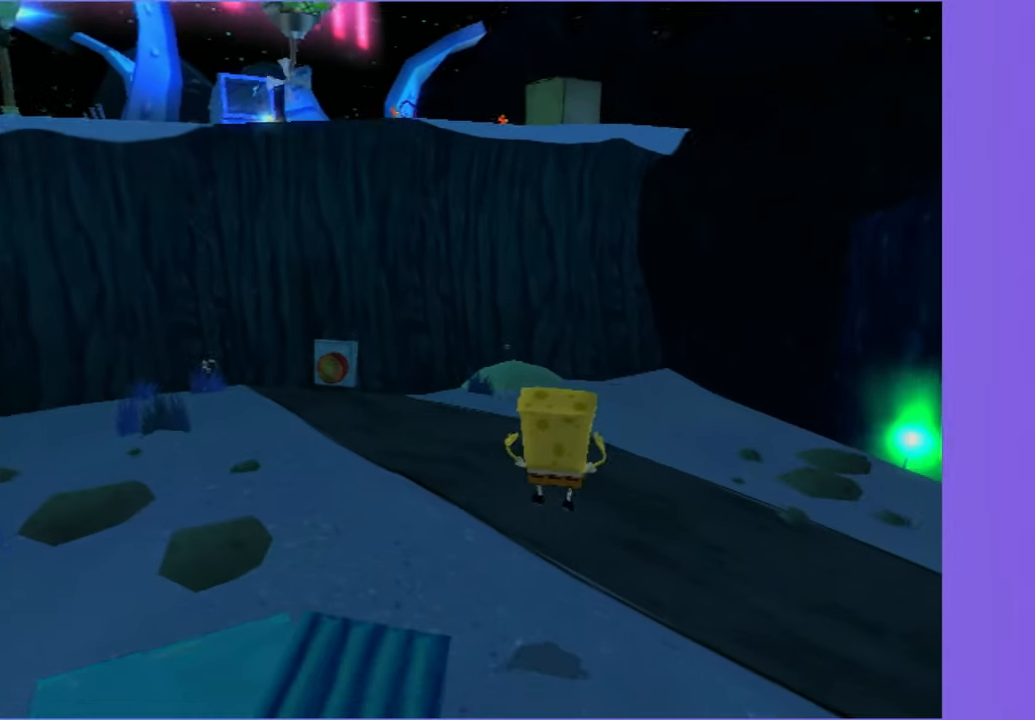
{"buttons": [], "left_stick": "right", "right_stick": "left", "button_events": [[334, "A", "down"], [434, "A", "up"]]}
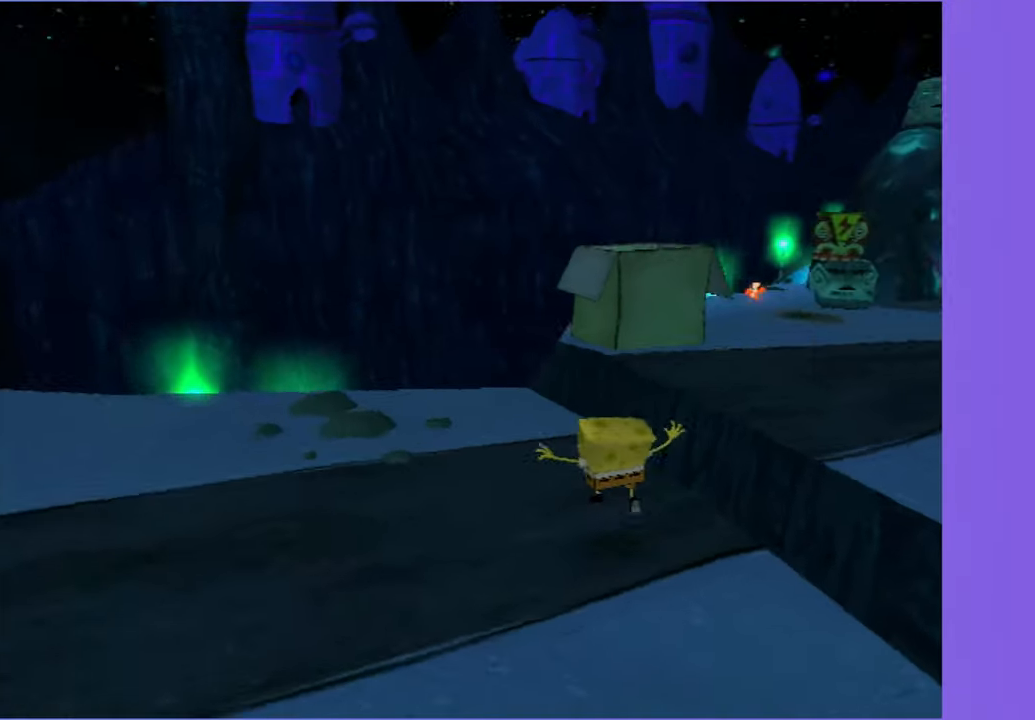
{"buttons": [], "left_stick": "up-right", "right_stick": "left", "button_events": [[17, "A", "down"], [100, "A", "up"]]}
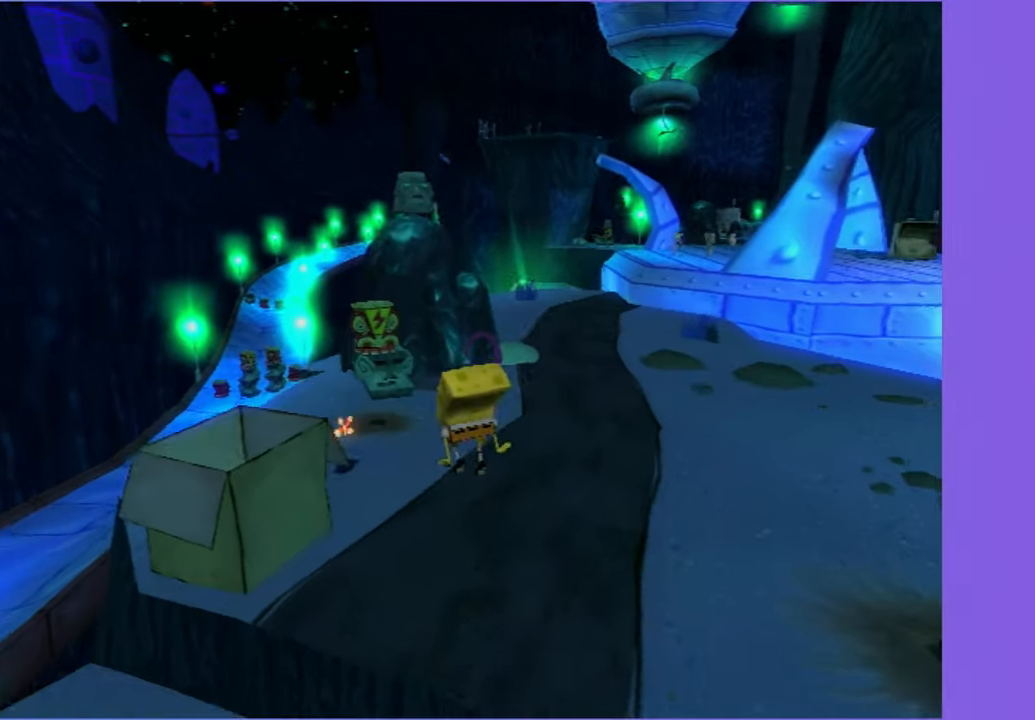
{"buttons": [], "left_stick": "up", "right_stick": "center", "button_events": []}
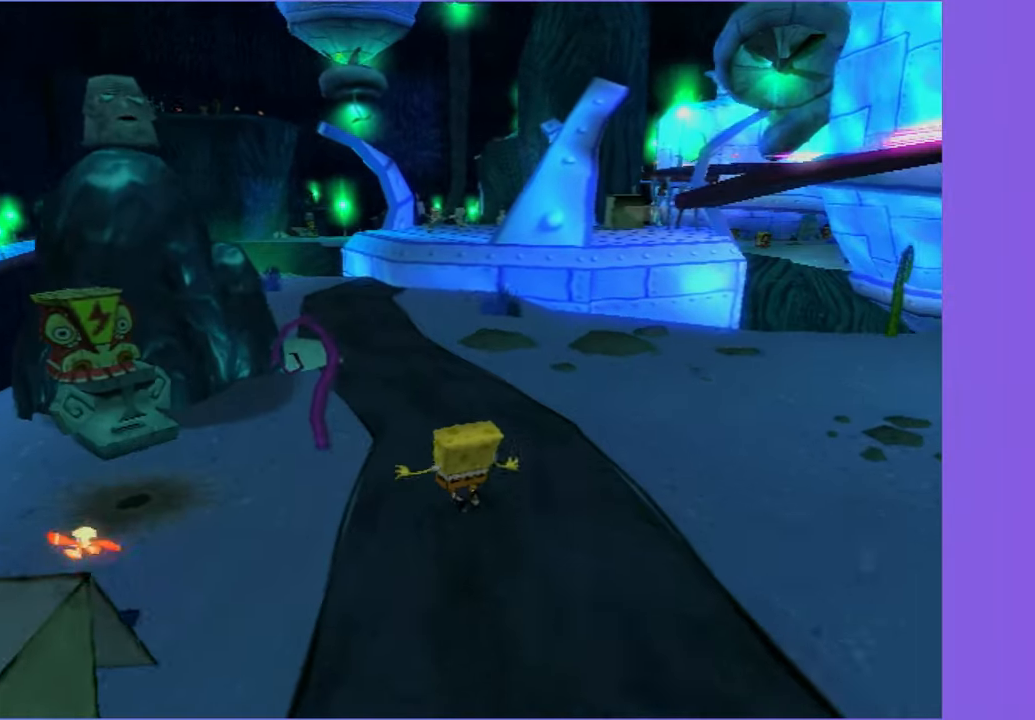
{"buttons": [], "left_stick": "up-right", "right_stick": "center", "button_events": []}
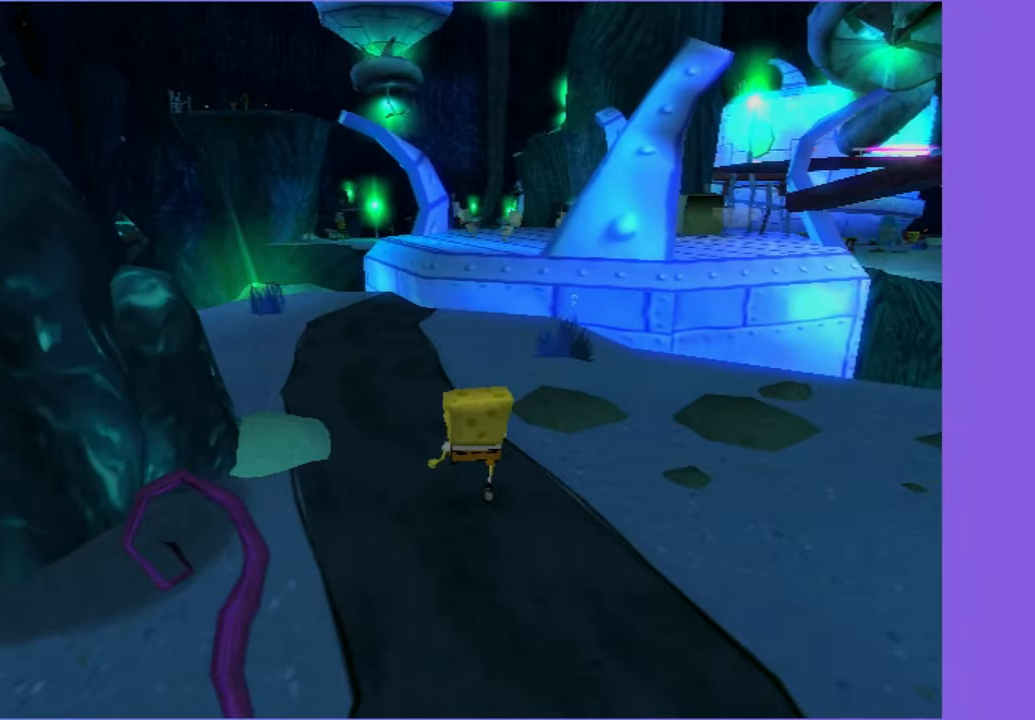
{"buttons": ["A"], "left_stick": "up", "right_stick": "center", "button_events": [[100, "A", "down"], [234, "A", "up"], [484, "A", "down"]]}
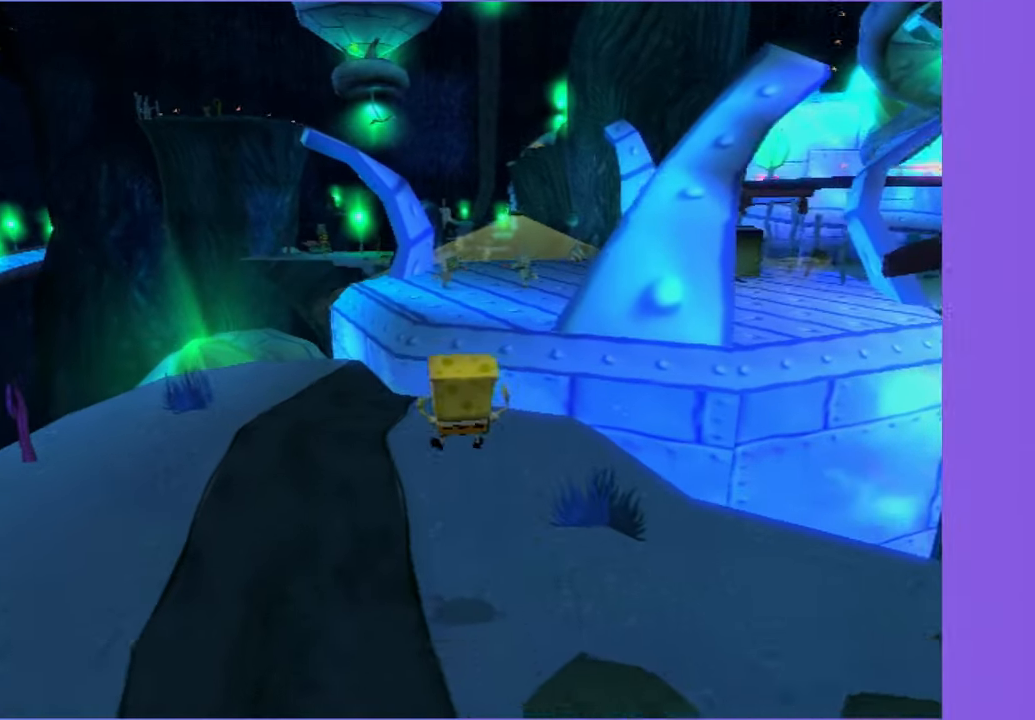
{"buttons": [], "left_stick": "up-right", "right_stick": "left", "button_events": [[100, "A", "up"]]}
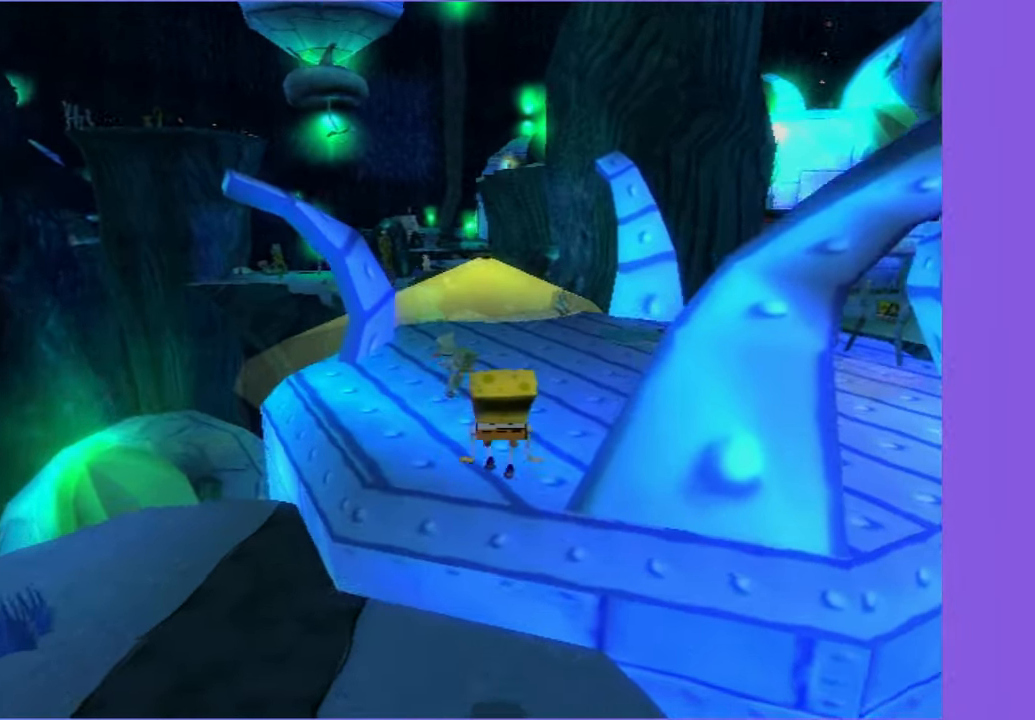
{"buttons": [], "left_stick": "up-right", "right_stick": "left", "button_events": []}
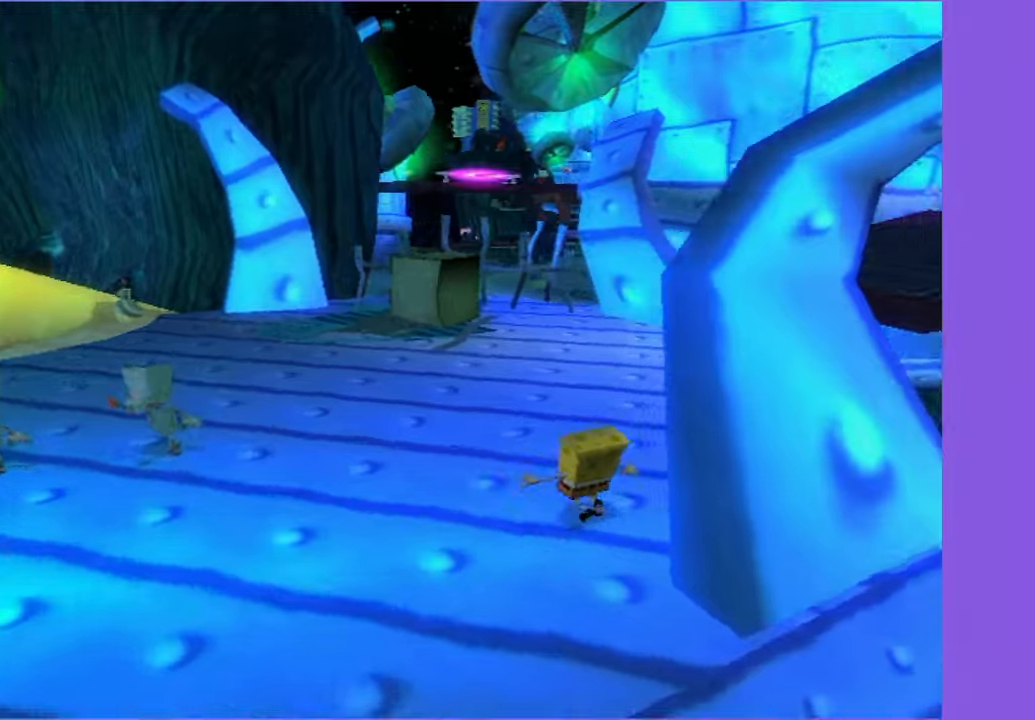
{"buttons": ["A"], "left_stick": "up", "right_stick": "center", "button_events": [[283, "A", "down"], [400, "A", "up"], [500, "A", "down"]]}
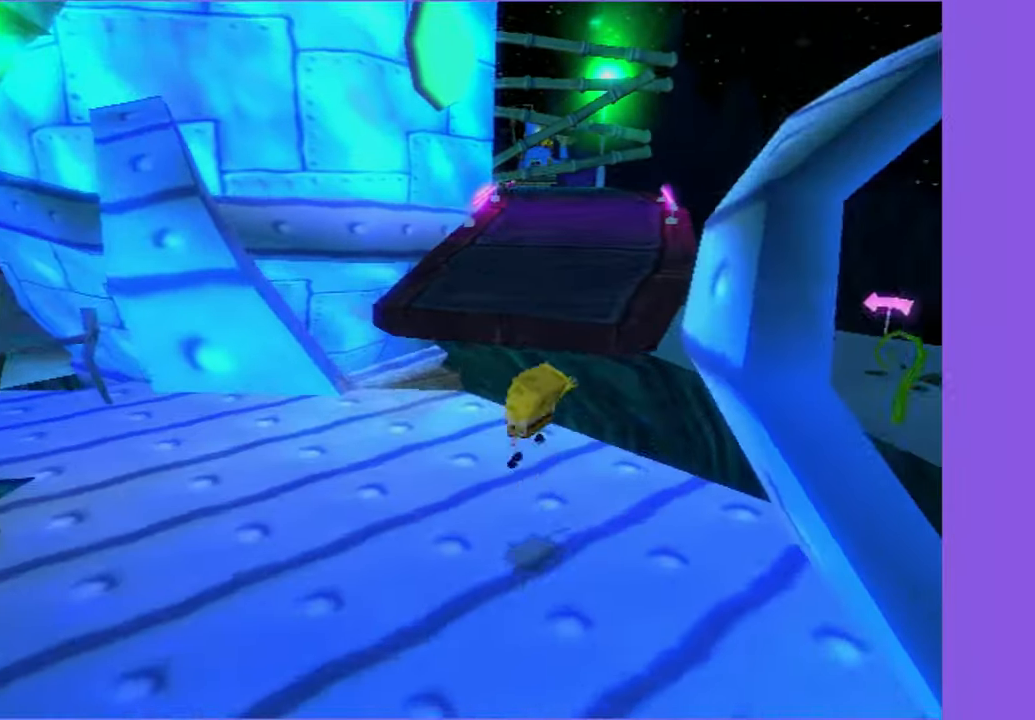
{"buttons": [], "left_stick": "up-right", "right_stick": "left", "button_events": [[116, "A", "up"]]}
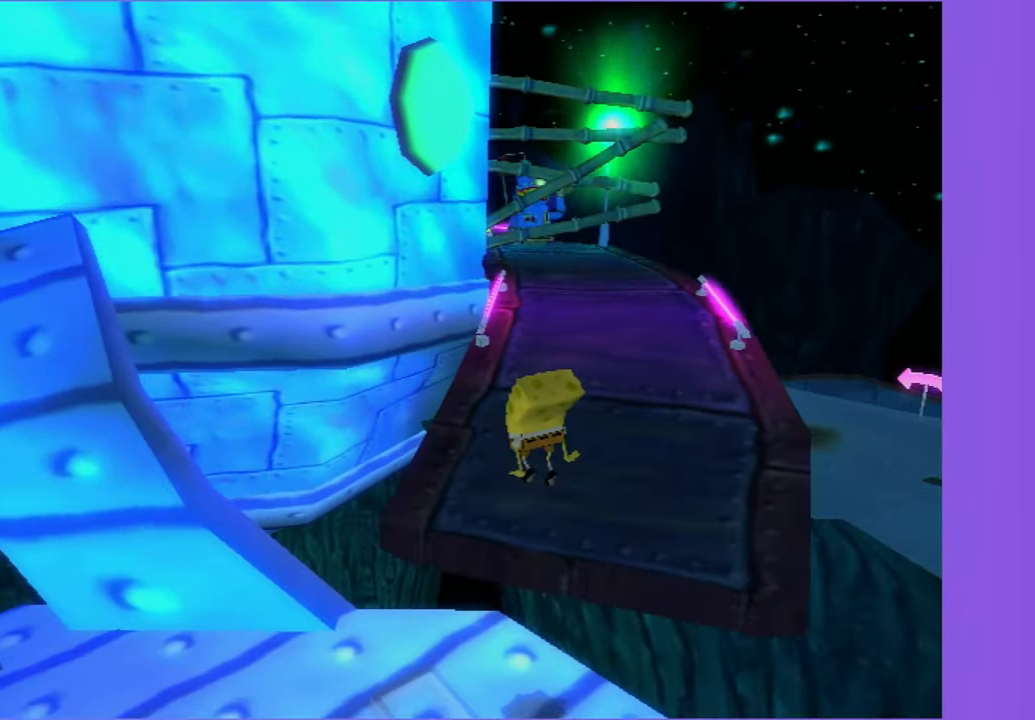
{"buttons": ["A"], "left_stick": "up-right", "right_stick": "center", "button_events": [[433, "A", "down"]]}
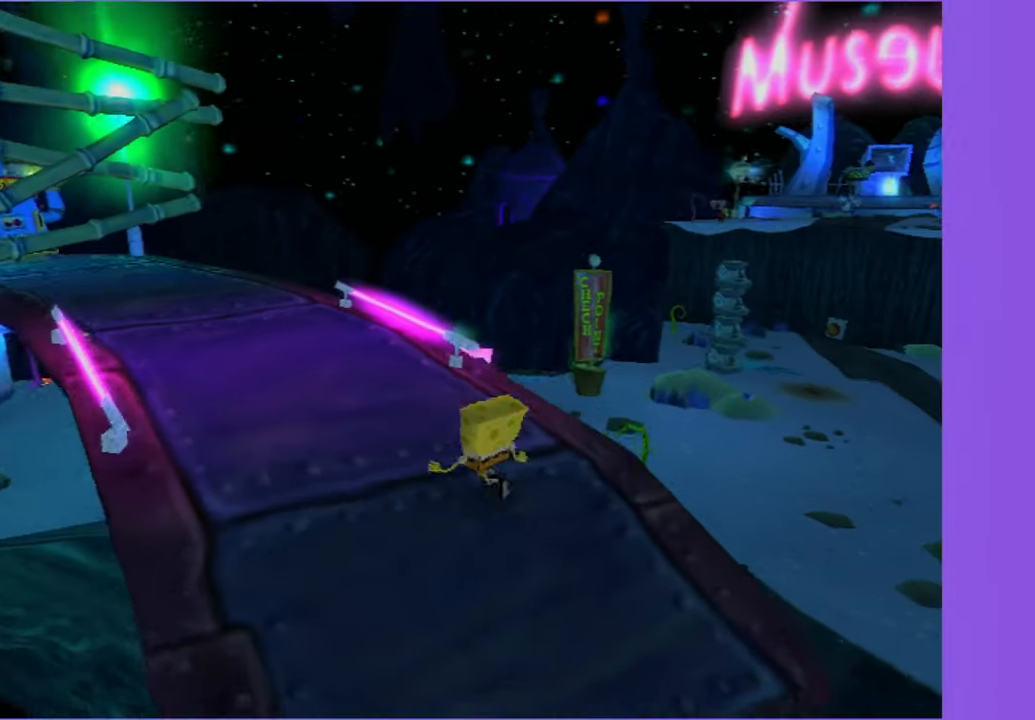
{"buttons": [], "left_stick": "up-right", "right_stick": "center", "button_events": [[50, "A", "up"], [133, "A", "down"], [250, "A", "up"]]}
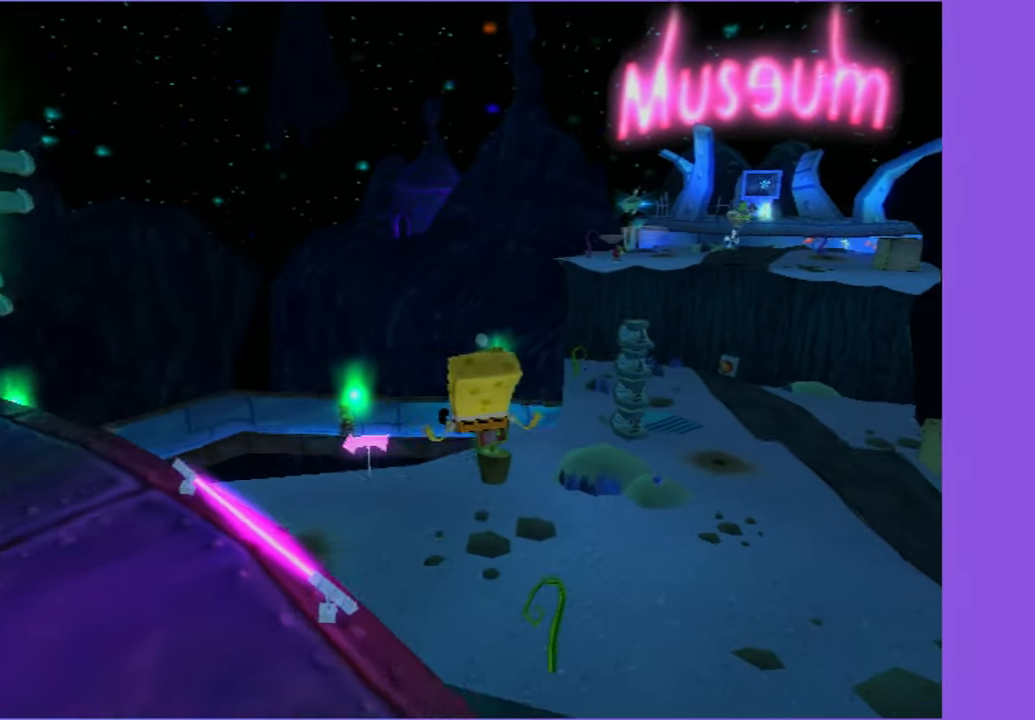
{"buttons": [], "left_stick": "up-right", "right_stick": "center", "button_events": []}
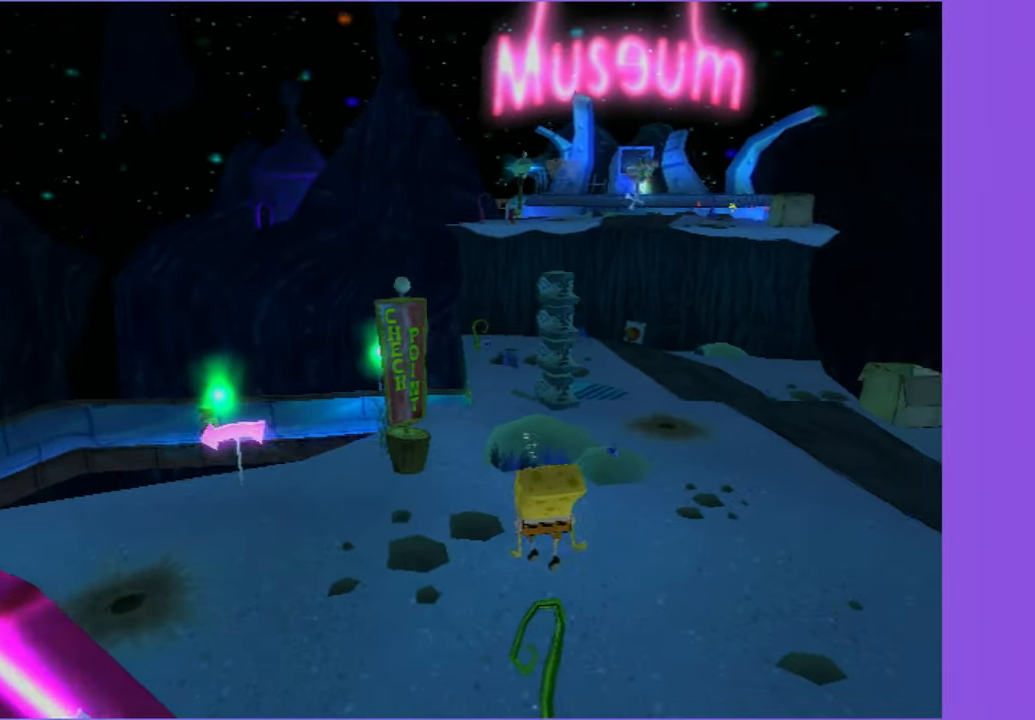
{"buttons": [], "left_stick": "center", "right_stick": "center", "button_events": []}
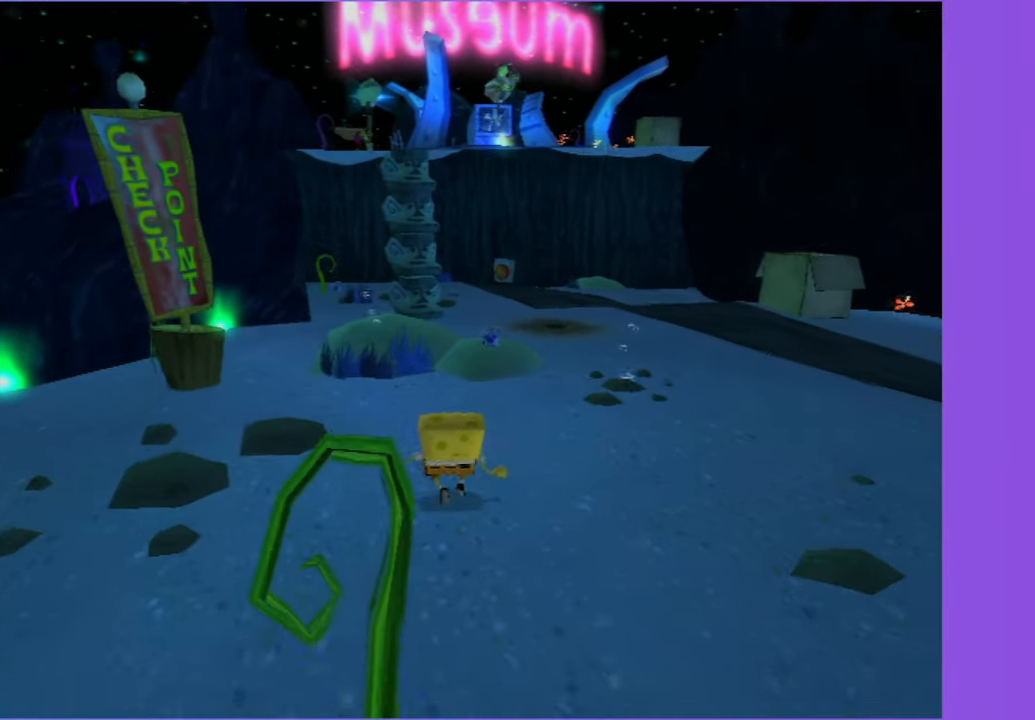
{"buttons": [], "left_stick": "center", "right_stick": "center", "button_events": [[166, "A", "down"], [250, "A", "up"]]}
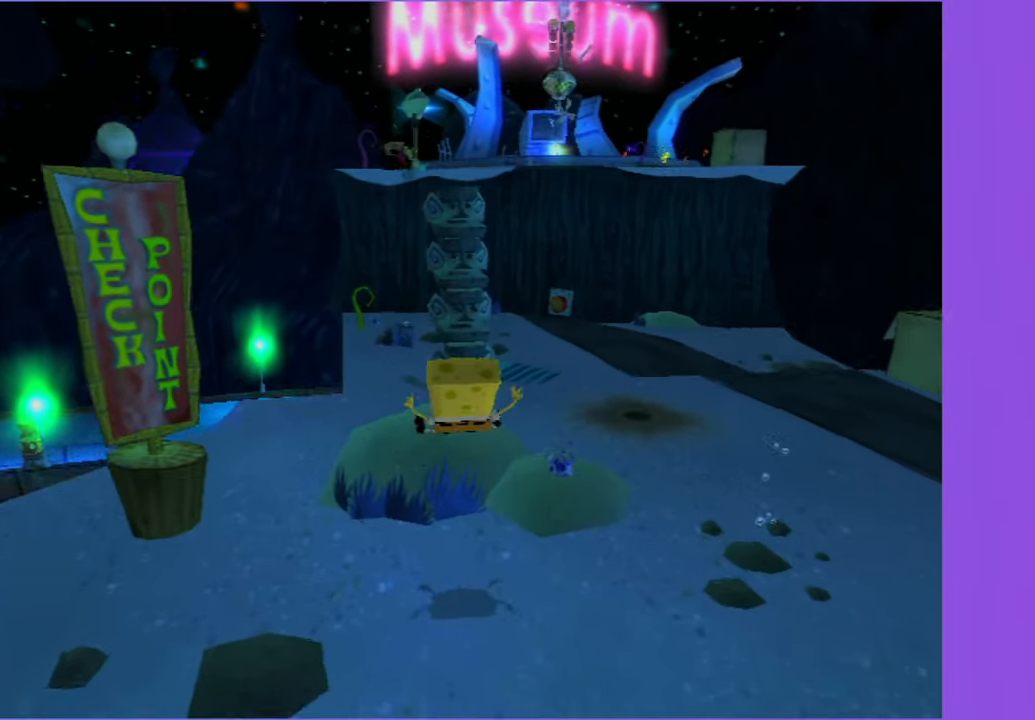
{"buttons": [], "left_stick": "center", "right_stick": "center", "button_events": [[366, "Y", "down"], [450, "Y", "up"]]}
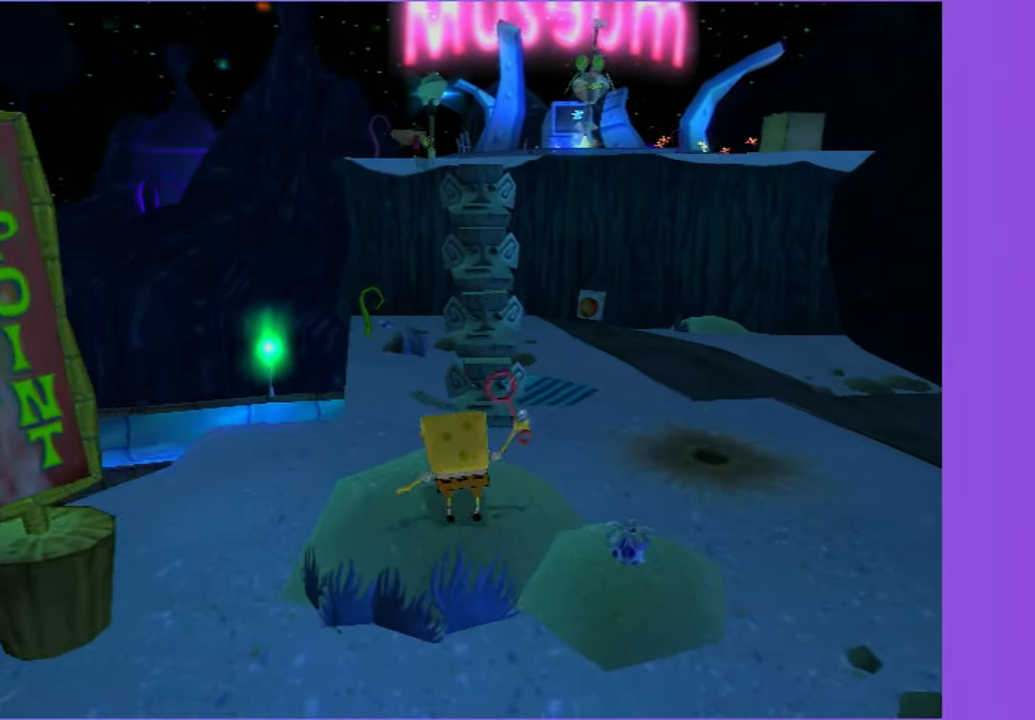
{"buttons": [], "left_stick": "center", "right_stick": "center", "button_events": []}
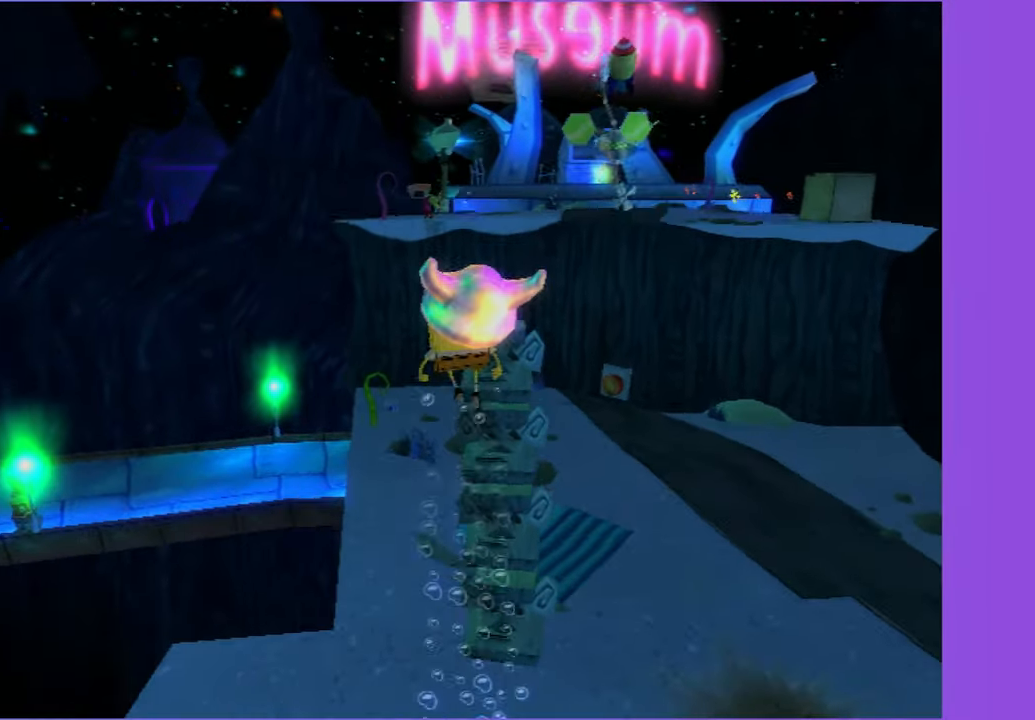
{"buttons": [], "left_stick": "center", "right_stick": "center", "button_events": []}
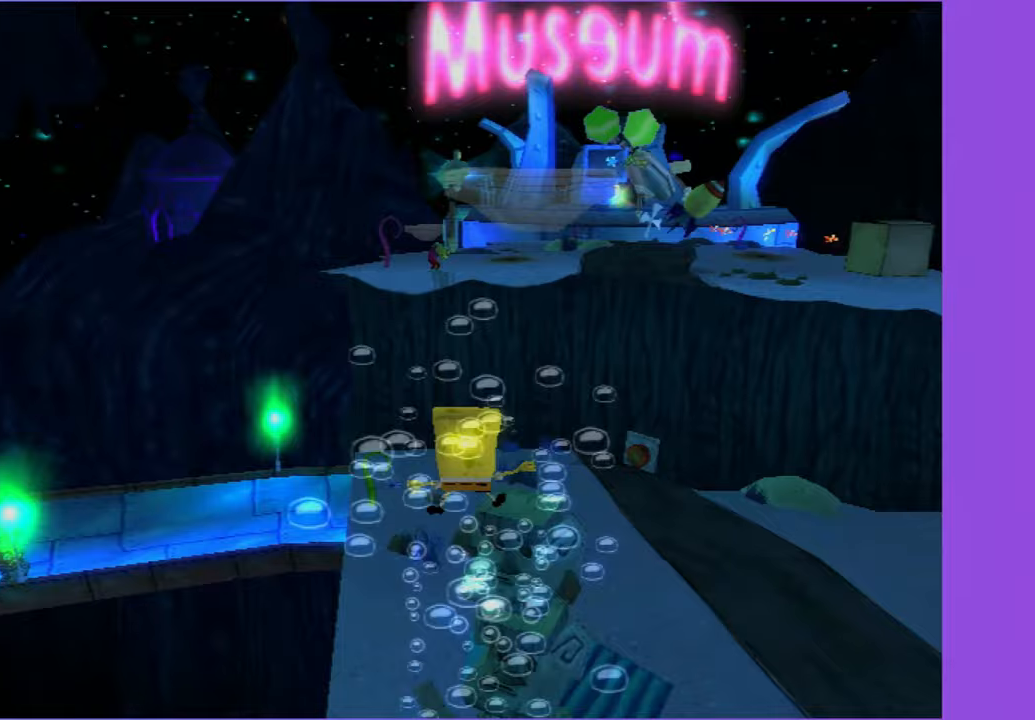
{"buttons": [], "left_stick": "right", "right_stick": "center", "button_events": [[67, "A", "down"], [367, "A", "up"]]}
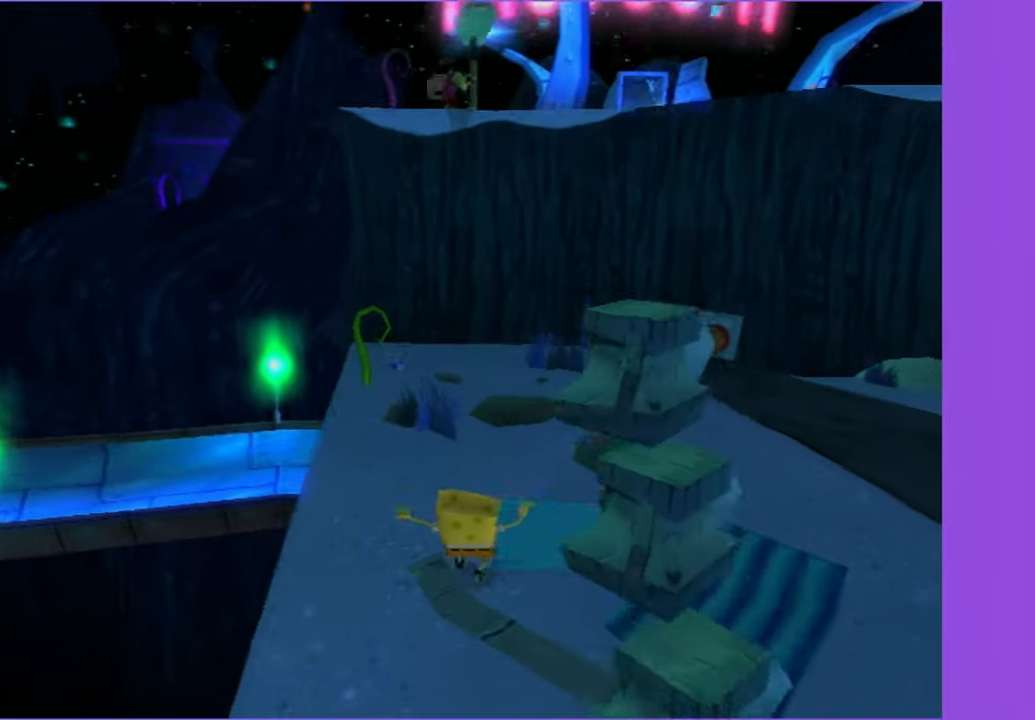
{"buttons": [], "left_stick": "right", "right_stick": "left", "button_events": []}
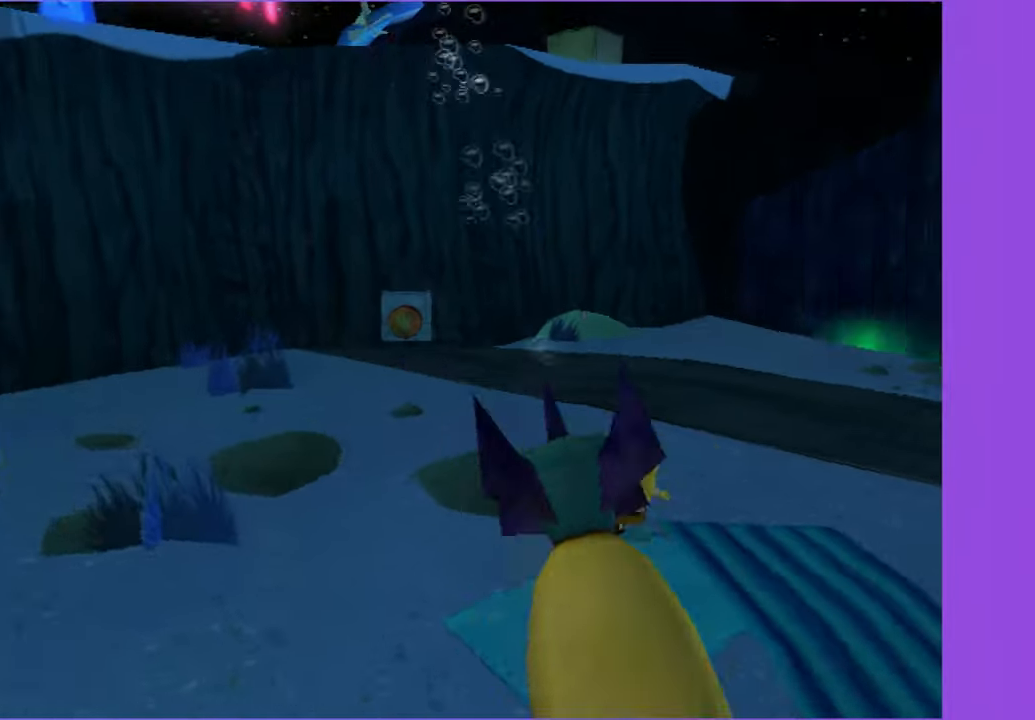
{"buttons": [], "left_stick": "up-right", "right_stick": "left", "button_events": []}
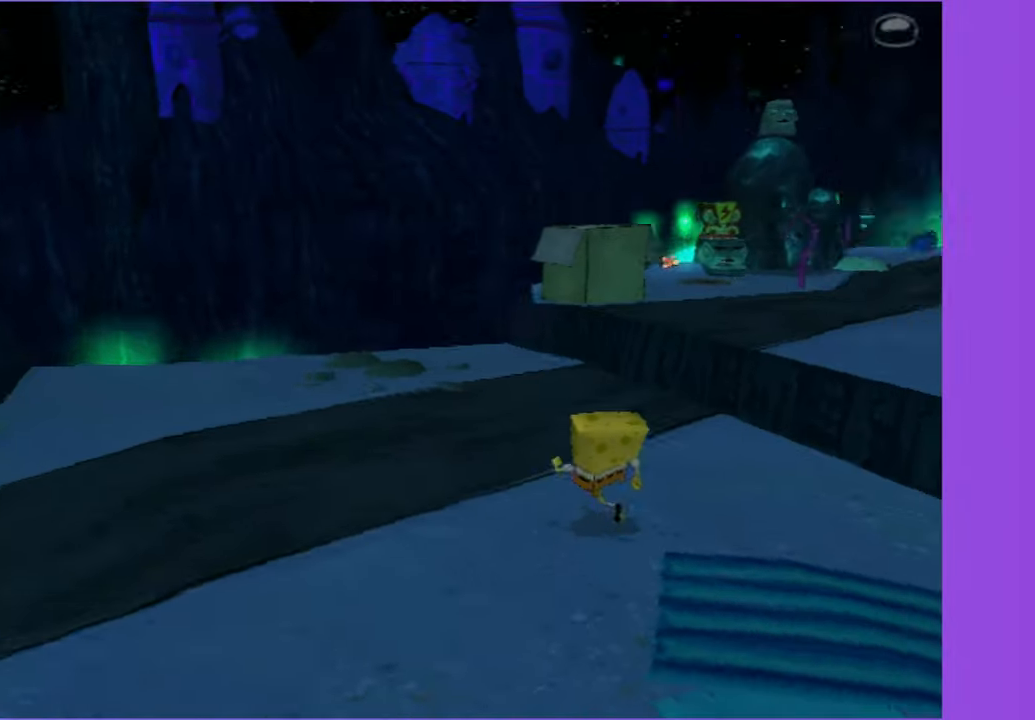
{"buttons": [], "left_stick": "up-right", "right_stick": "center", "button_events": [[33, "A", "down"], [133, "A", "up"], [217, "A", "down"], [300, "A", "up"]]}
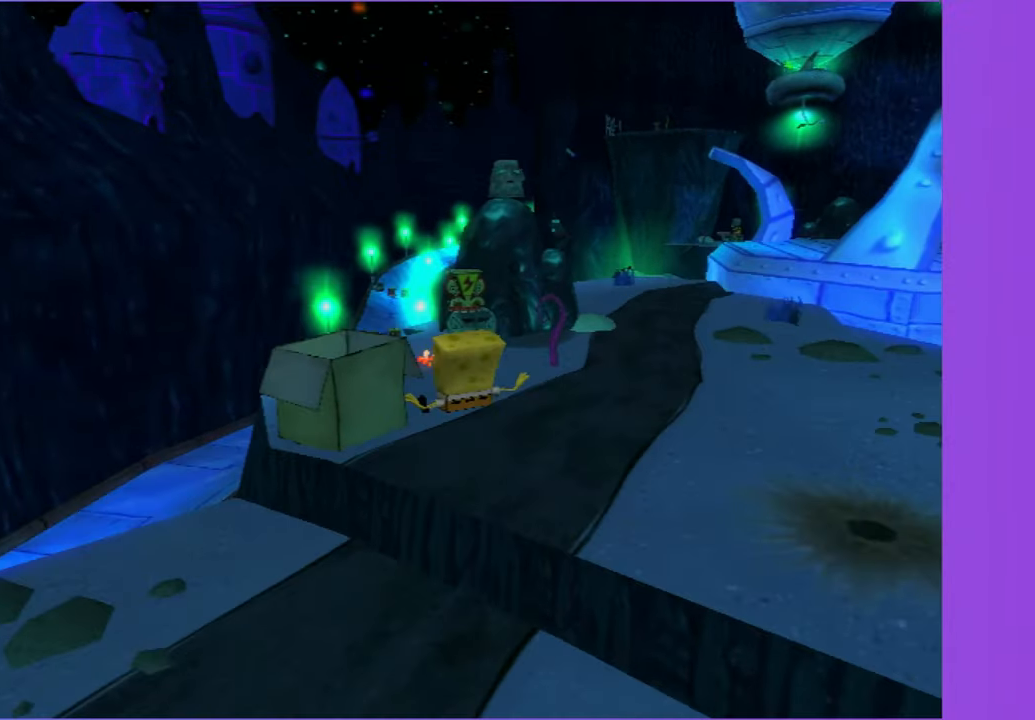
{"buttons": [], "left_stick": "up", "right_stick": "center", "button_events": []}
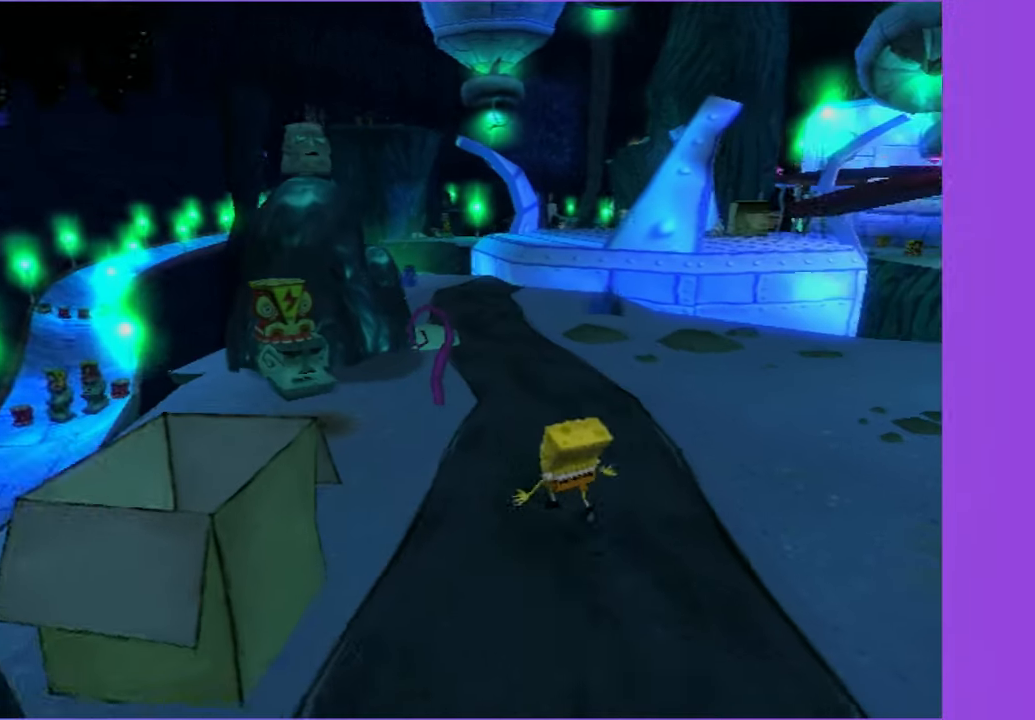
{"buttons": [], "left_stick": "up-right", "right_stick": "left", "button_events": []}